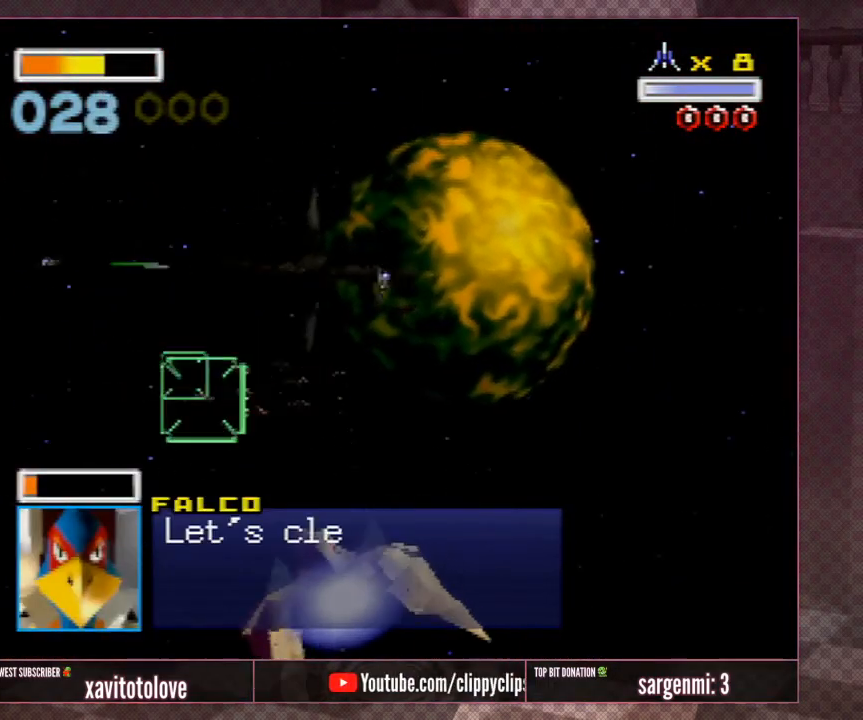
Gameplay with a controller (Nintendo layout); each line is a JSON object with the inputs held at the frame after it. "events" lists button and stick changes between this image and that frame as [ms after this image, input, new state], when the widget could be followed in between. Not read: L1 L3 R3.
{"buttons": [], "left_stick": "center", "events": [[67, "left_stick", "center"], [150, "left_stick", "down-left"], [183, "A", "down"], [283, "A", "up"], [350, "left_stick", "center"]]}
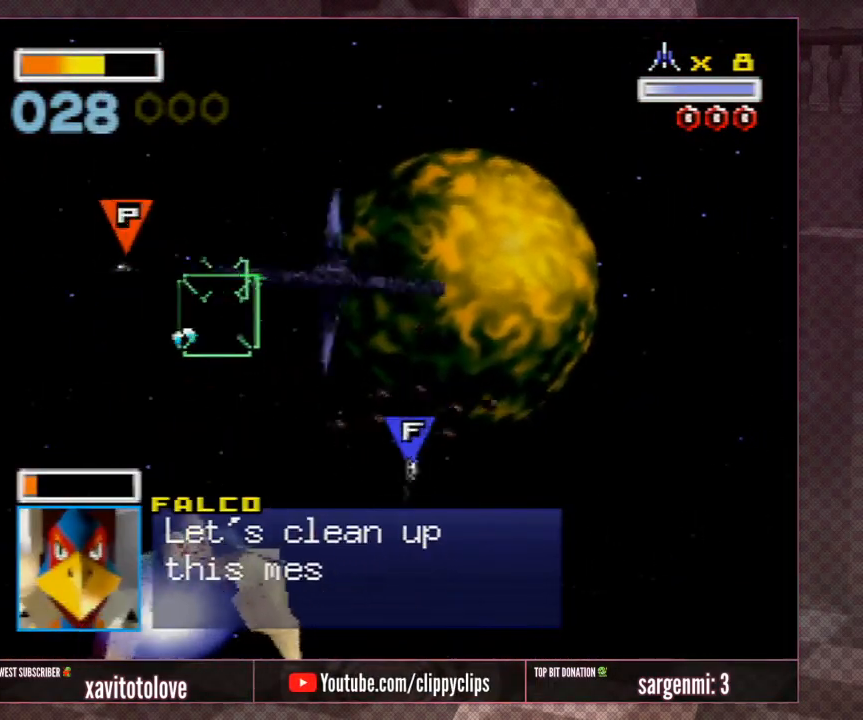
{"buttons": [], "left_stick": "up-right", "events": [[117, "left_stick", "right"], [317, "A", "down"], [400, "left_stick", "up-right"], [500, "A", "up"]]}
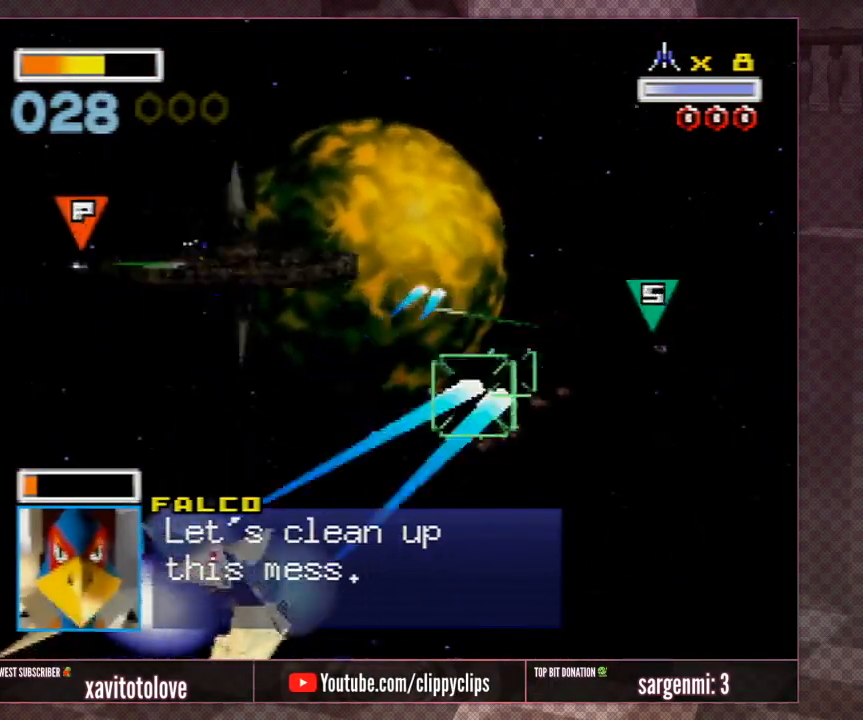
{"buttons": ["A"], "left_stick": "right", "events": [[67, "A", "down"], [167, "A", "up"], [200, "A", "down"], [200, "left_stick", "right"], [300, "A", "up"], [367, "A", "down"], [433, "A", "up"], [500, "A", "down"]]}
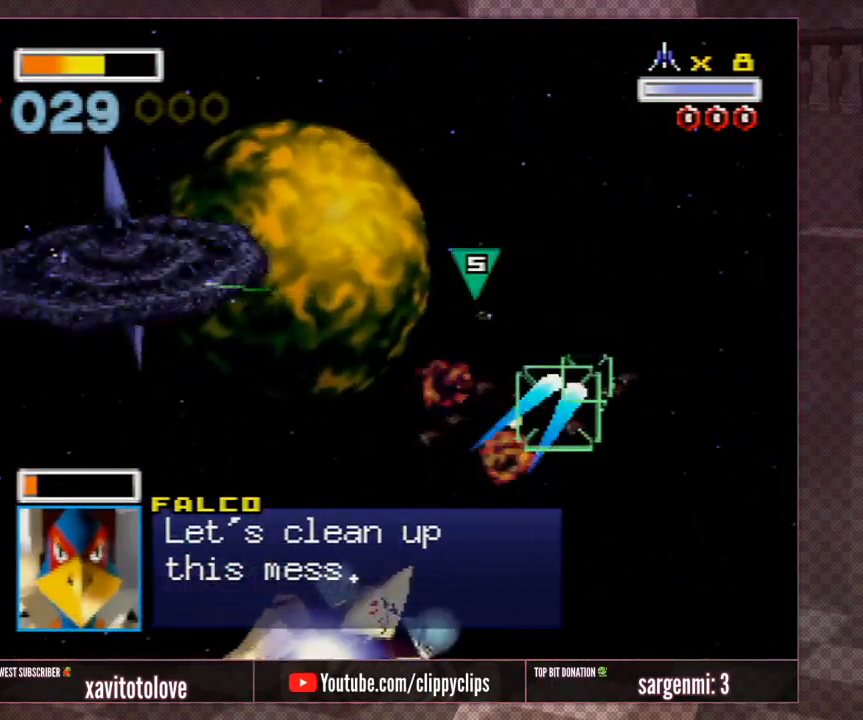
{"buttons": [], "left_stick": "up-left", "events": [[67, "A", "up"], [117, "A", "down"], [150, "left_stick", "up-right"], [200, "A", "up"], [283, "A", "down"], [367, "A", "up"], [433, "A", "down"], [467, "left_stick", "up-left"], [500, "A", "up"]]}
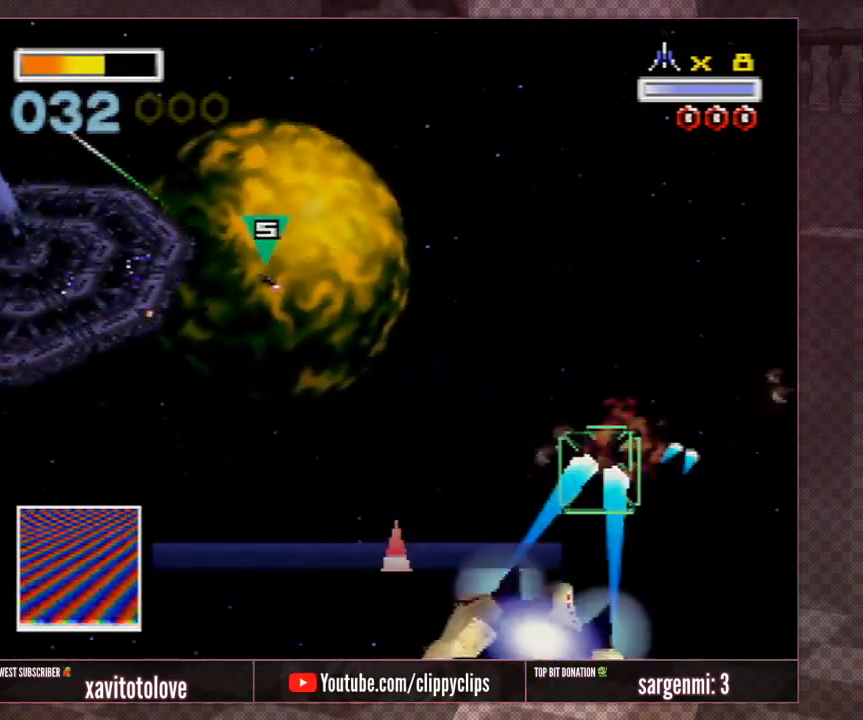
{"buttons": ["Z"], "left_stick": "left", "events": [[67, "Z", "down"], [100, "A", "down"], [167, "A", "up"], [200, "A", "down"], [200, "Z", "up"], [200, "left_stick", "left"], [233, "Z", "down"], [300, "A", "up"], [367, "A", "down"], [367, "Z", "up"], [400, "Z", "down"], [467, "A", "up"]]}
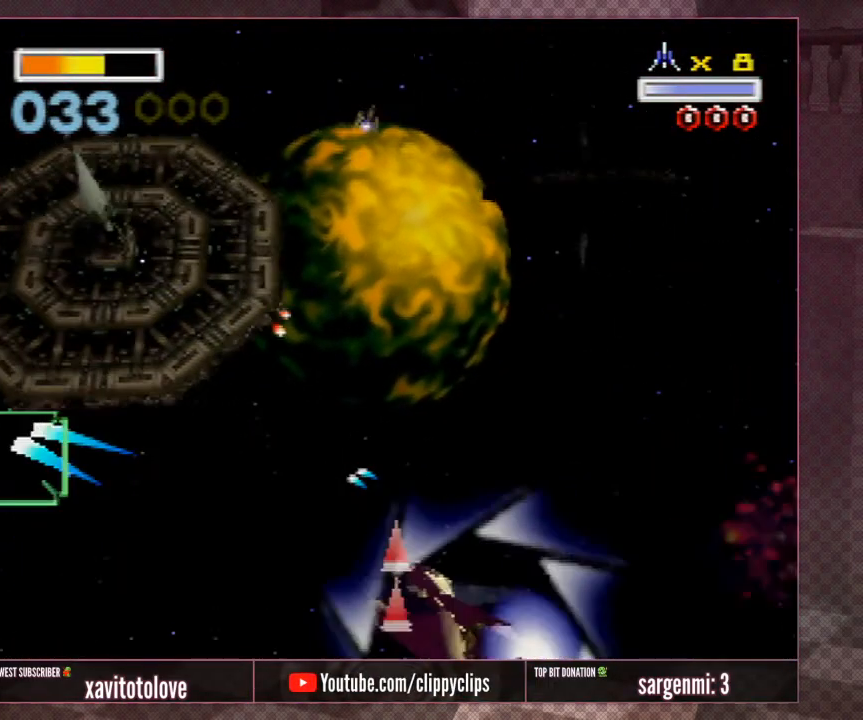
{"buttons": [], "left_stick": "down-left", "events": [[33, "A", "down"], [33, "Z", "up"], [67, "left_stick", "down-left"], [100, "Z", "down"], [133, "A", "up"], [200, "A", "down"], [200, "Z", "up"], [267, "A", "up"], [283, "A", "down"], [350, "A", "up"], [433, "A", "down"], [500, "A", "up"]]}
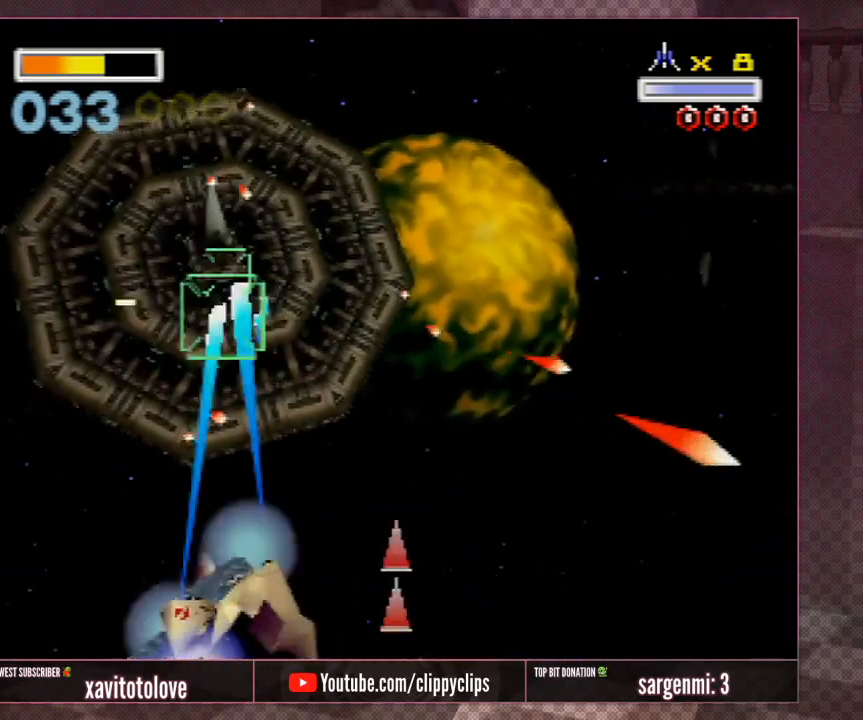
{"buttons": ["A"], "left_stick": "down-left", "events": [[67, "A", "down"], [100, "A", "up"], [167, "A", "down"], [233, "A", "up"], [267, "A", "down"], [333, "A", "up"], [367, "A", "down"], [433, "A", "up"], [500, "A", "down"]]}
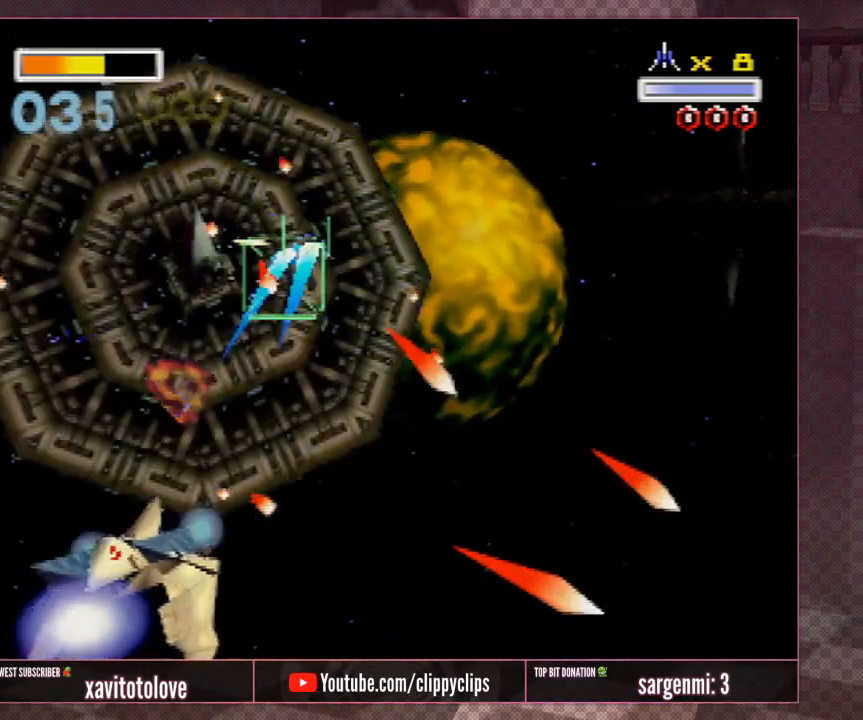
{"buttons": ["A"], "left_stick": "down", "events": [[33, "A", "up"], [133, "A", "down"], [167, "A", "up"], [250, "A", "down"], [283, "A", "up"], [317, "A", "down"], [383, "A", "up"], [450, "A", "down"], [483, "left_stick", "down"]]}
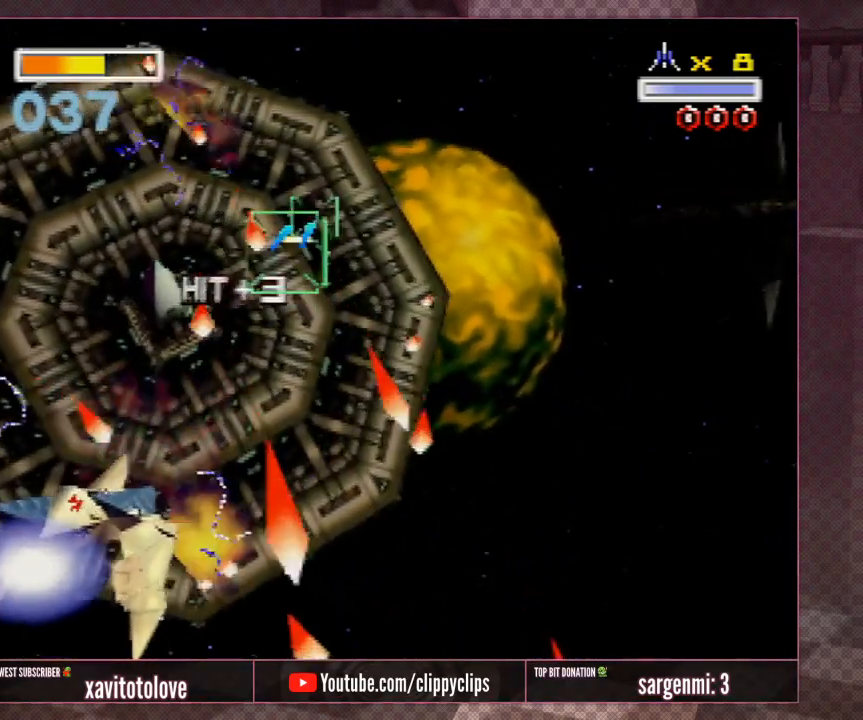
{"buttons": [], "left_stick": "down", "events": [[17, "A", "up"], [50, "A", "down"], [83, "A", "up"], [150, "A", "down"], [183, "A", "up"], [250, "A", "down"], [317, "A", "up"], [350, "A", "down"], [383, "A", "up"], [450, "A", "down"], [483, "A", "up"]]}
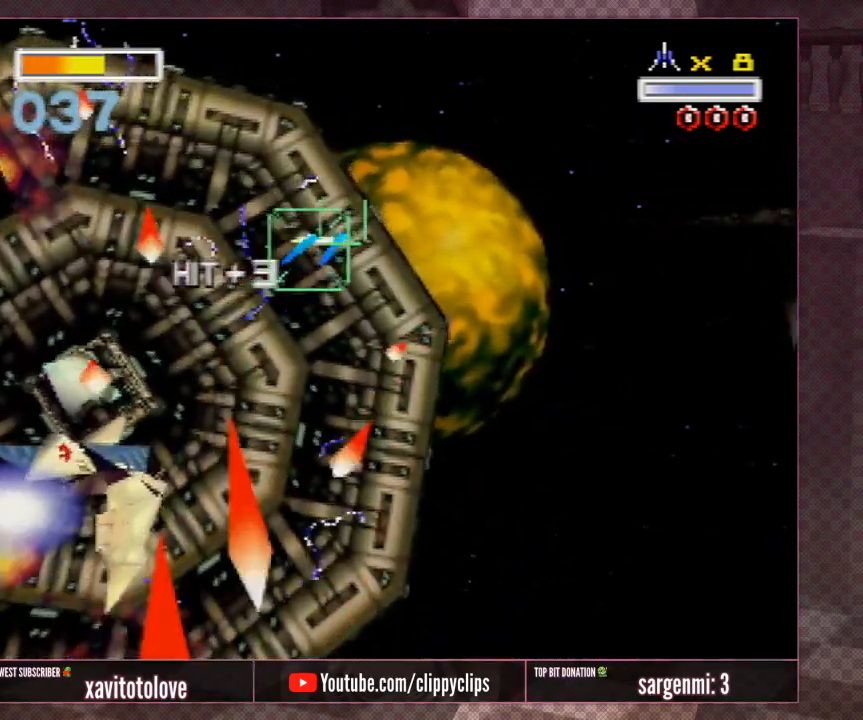
{"buttons": ["A", "R1"], "left_stick": "right", "events": [[50, "A", "down"], [67, "A", "up"], [150, "A", "down"], [150, "left_stick", "center"], [167, "A", "up"], [233, "A", "down"], [283, "left_stick", "right"], [350, "A", "up"], [450, "A", "down"], [450, "R1", "down"]]}
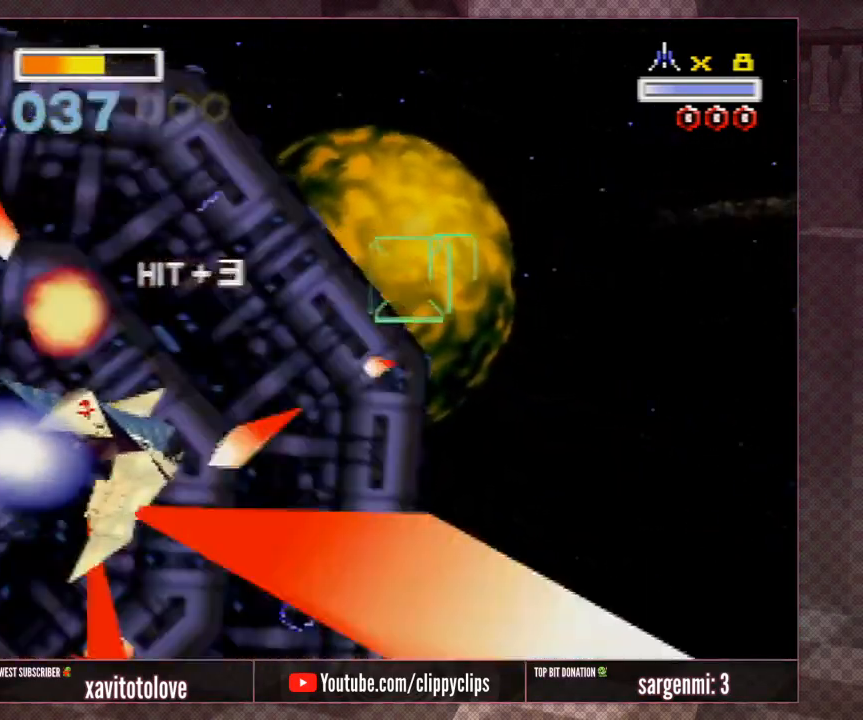
{"buttons": [], "left_stick": "right", "events": [[50, "A", "up"], [50, "R1", "up"], [83, "A", "down"], [83, "R1", "down"], [183, "A", "up"], [183, "R1", "up"], [217, "A", "down"], [217, "R1", "down"], [317, "A", "up"], [317, "R1", "up"], [383, "A", "down"], [383, "R1", "down"], [450, "A", "up"], [450, "R1", "up"]]}
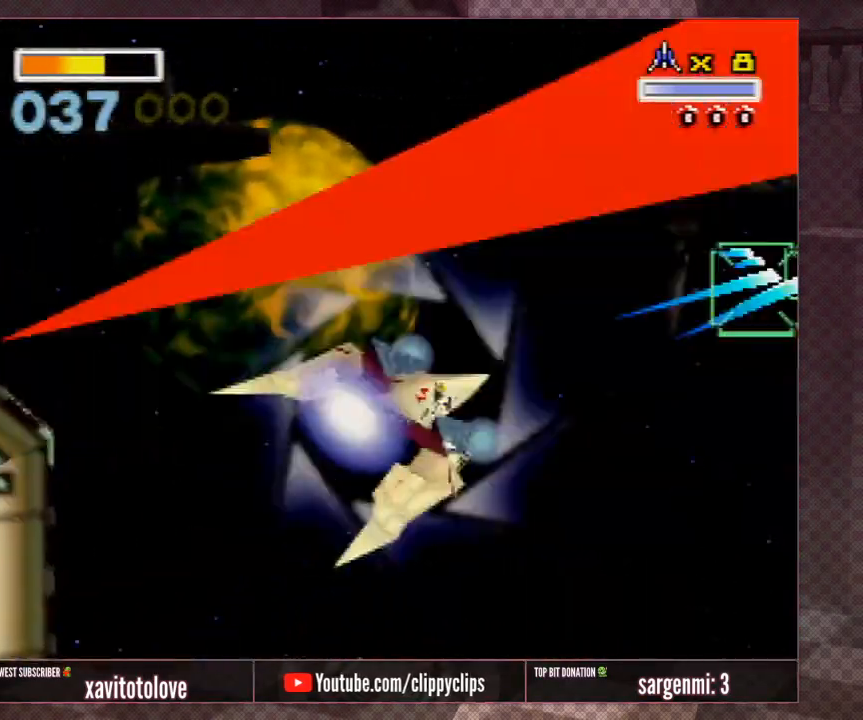
{"buttons": ["A"], "left_stick": "down-right", "events": [[17, "A", "down"], [17, "R1", "down"], [17, "left_stick", "center"], [83, "A", "up"], [83, "R1", "up"], [117, "left_stick", "down-right"], [150, "A", "down"], [150, "R1", "down"], [233, "A", "up"], [233, "R1", "up"], [283, "A", "down"], [383, "A", "up"], [450, "A", "down"]]}
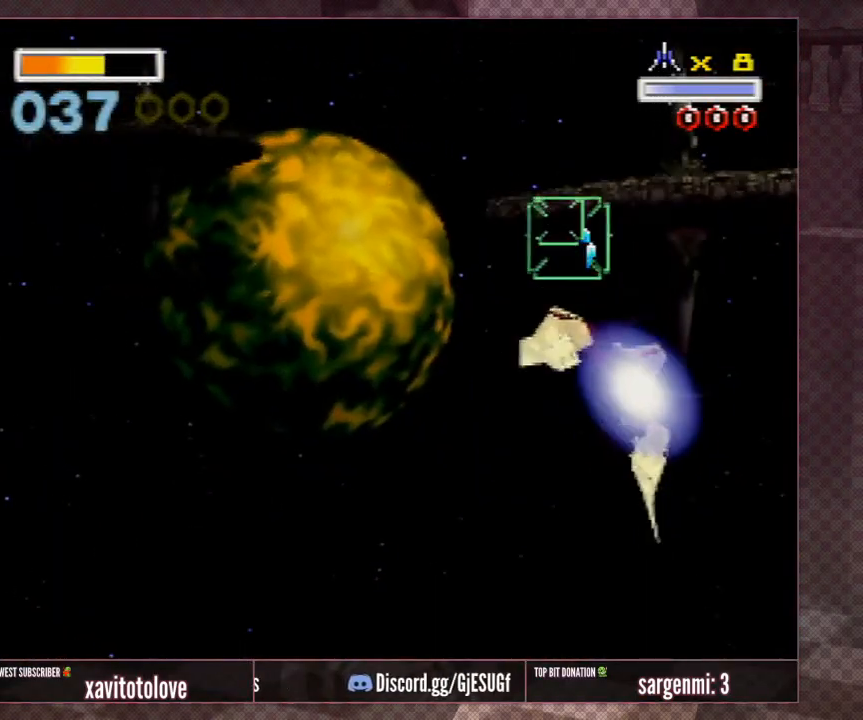
{"buttons": [], "left_stick": "down-right", "events": [[17, "A", "up"], [33, "A", "down"], [117, "A", "up"], [167, "A", "down"], [200, "A", "up"], [233, "A", "down"], [300, "A", "up"], [333, "A", "down"], [400, "A", "up"], [433, "A", "down"], [500, "A", "up"]]}
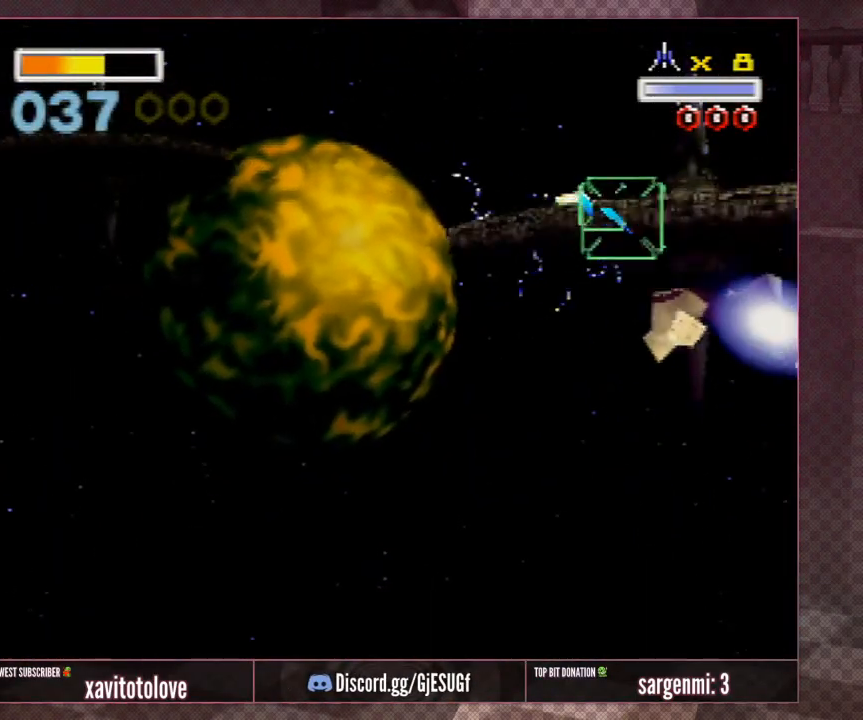
{"buttons": [], "left_stick": "down-right", "events": [[67, "A", "down"], [100, "A", "up"], [167, "A", "down"], [200, "A", "up"], [283, "A", "down"], [350, "A", "up"], [417, "A", "down"], [450, "A", "up"]]}
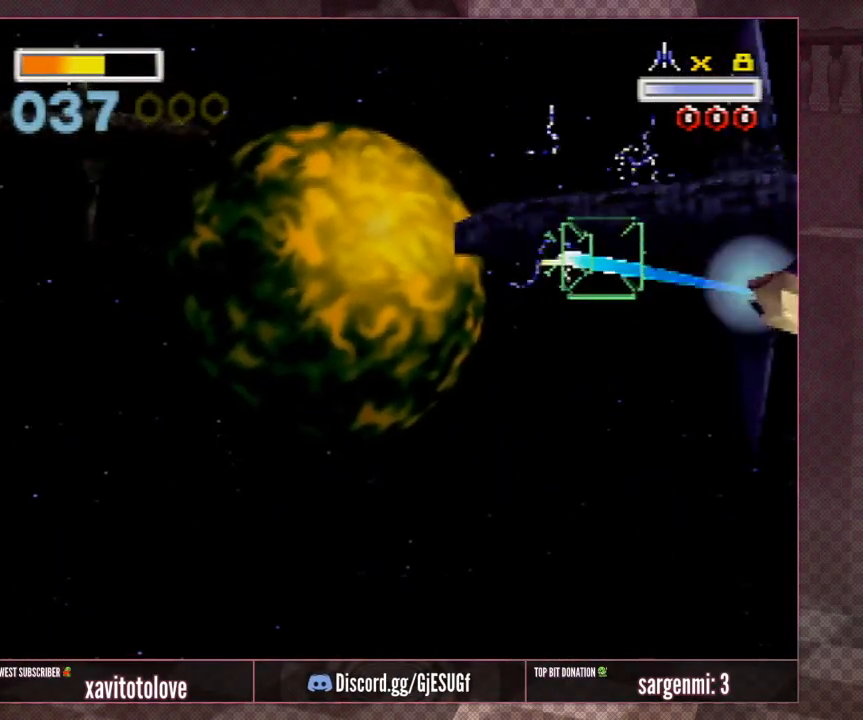
{"buttons": [], "left_stick": "left", "events": [[17, "A", "down"], [50, "A", "up"], [117, "A", "down"], [183, "A", "up"], [233, "A", "down"], [267, "A", "up"], [333, "A", "down"], [367, "A", "up"], [367, "left_stick", "down-left"], [433, "A", "down"], [467, "A", "up"], [467, "left_stick", "left"]]}
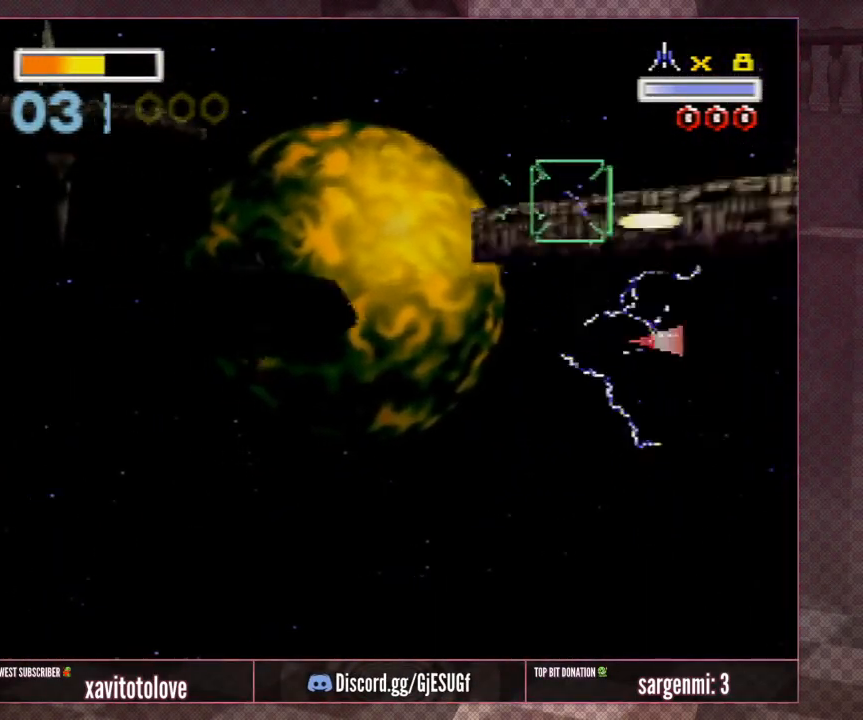
{"buttons": [], "left_stick": "down-left", "events": [[33, "A", "down"], [33, "Z", "down"], [117, "A", "up"], [150, "A", "down"], [183, "Z", "up"], [217, "A", "up"], [217, "Z", "down"], [250, "A", "down"], [333, "A", "up"], [333, "Z", "up"], [367, "Z", "down"], [400, "A", "down"], [433, "left_stick", "down-left"], [467, "A", "up"], [467, "Z", "up"]]}
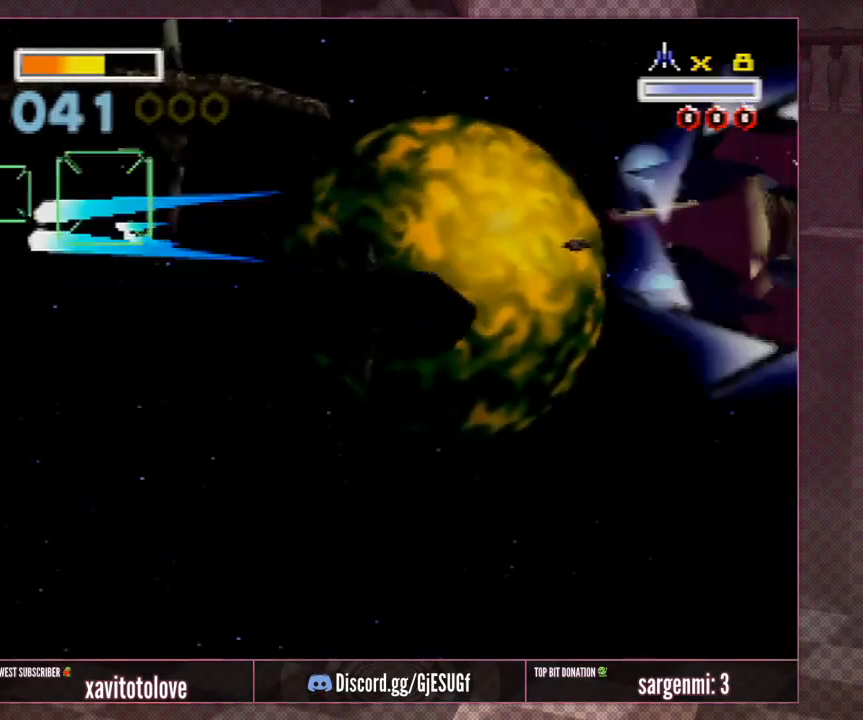
{"buttons": ["A"], "left_stick": "down-left", "events": [[17, "A", "down"], [17, "Z", "down"], [100, "Z", "up"], [117, "A", "up"], [167, "A", "down"], [167, "Z", "down"], [217, "Z", "up"], [250, "A", "up"], [283, "Z", "down"], [317, "A", "down"], [383, "A", "up"], [383, "Z", "up"], [450, "A", "down"]]}
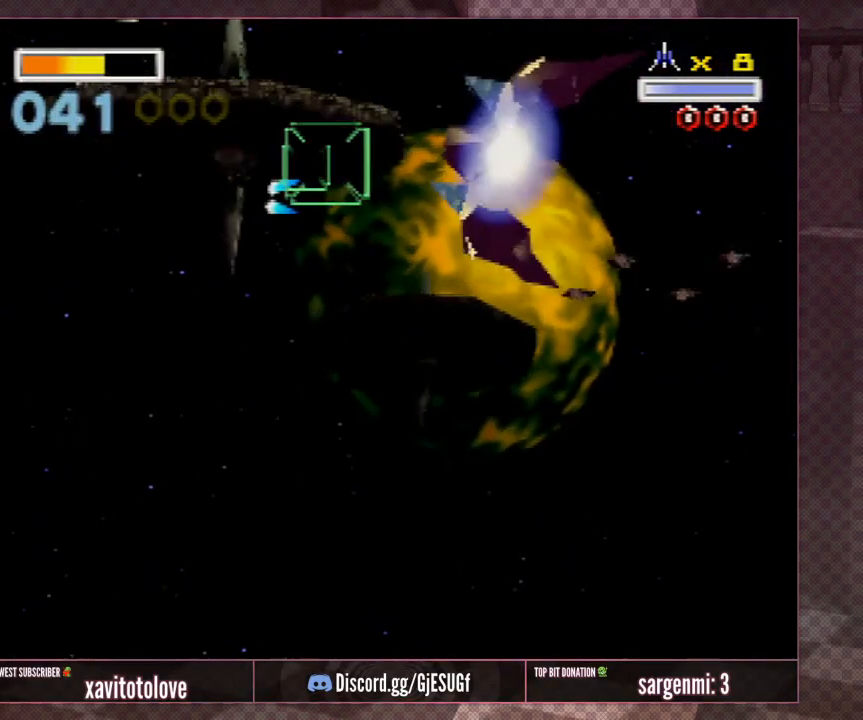
{"buttons": [], "left_stick": "down-left", "events": [[17, "A", "up"], [83, "A", "down"], [167, "A", "up"], [200, "A", "down"], [267, "A", "up"], [333, "A", "down"], [400, "A", "up"], [433, "A", "down"], [500, "A", "up"]]}
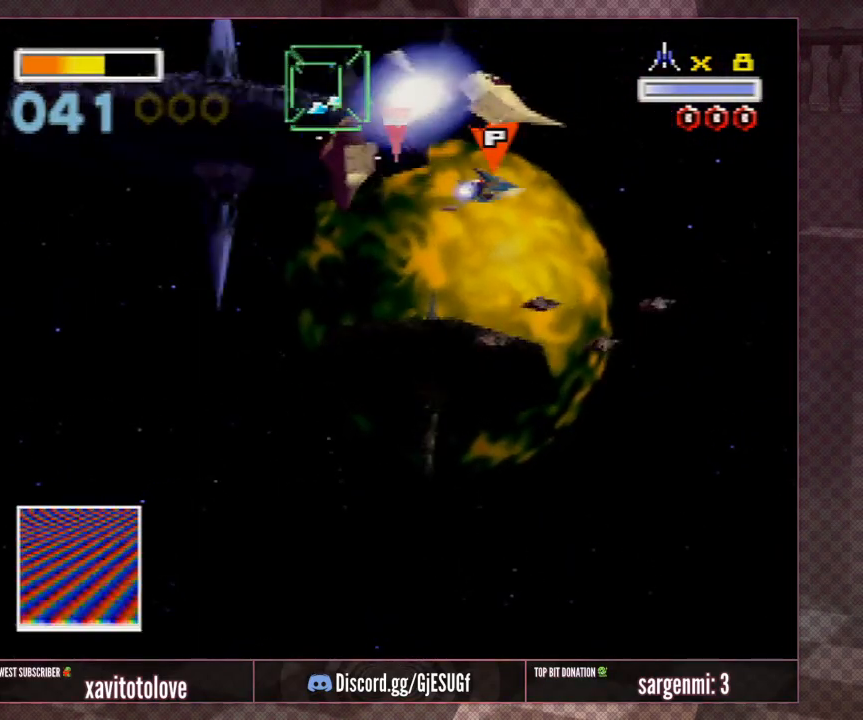
{"buttons": [], "left_stick": "down-left", "events": [[33, "A", "down"], [100, "A", "up"], [133, "A", "down"], [233, "A", "up"], [300, "A", "down"], [367, "A", "up"], [417, "A", "down"], [483, "A", "up"]]}
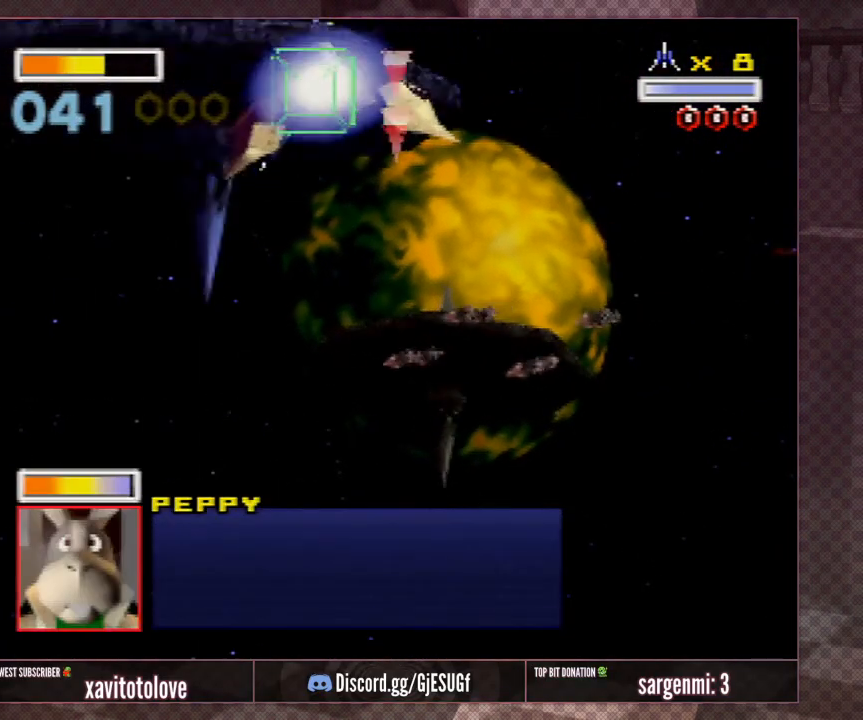
{"buttons": ["A"], "left_stick": "down-left", "events": [[17, "A", "down"], [83, "A", "up"], [150, "A", "down"], [217, "A", "up"], [250, "A", "down"], [333, "A", "up"], [367, "A", "down"], [433, "A", "up"], [483, "A", "down"]]}
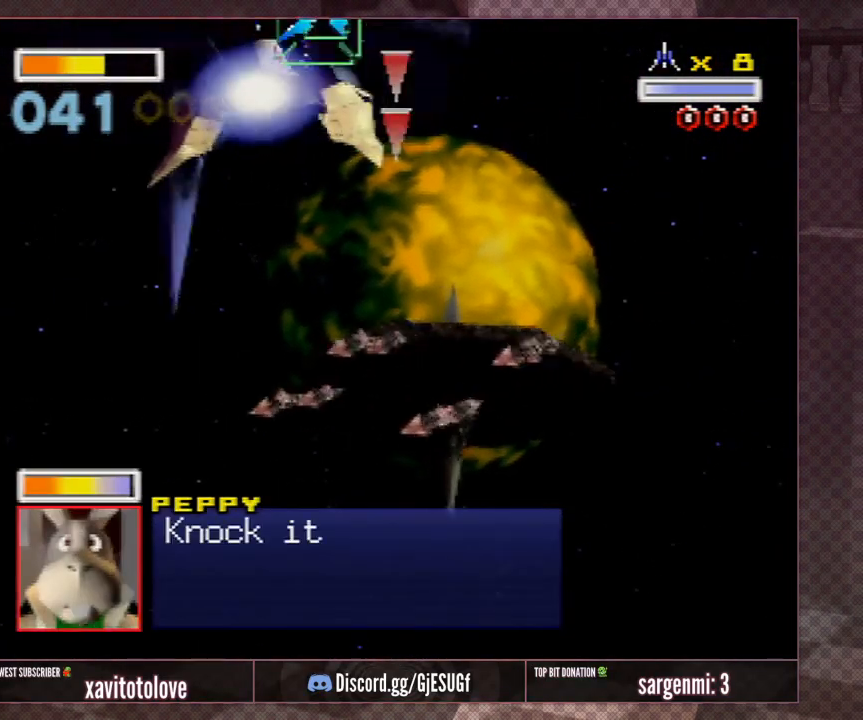
{"buttons": ["A"], "left_stick": "up-right", "events": [[67, "A", "up"], [100, "A", "down"], [167, "A", "up"], [200, "A", "down"], [267, "A", "up"], [317, "A", "down"], [367, "A", "up"], [400, "left_stick", "center"], [467, "A", "down"], [467, "left_stick", "up-right"]]}
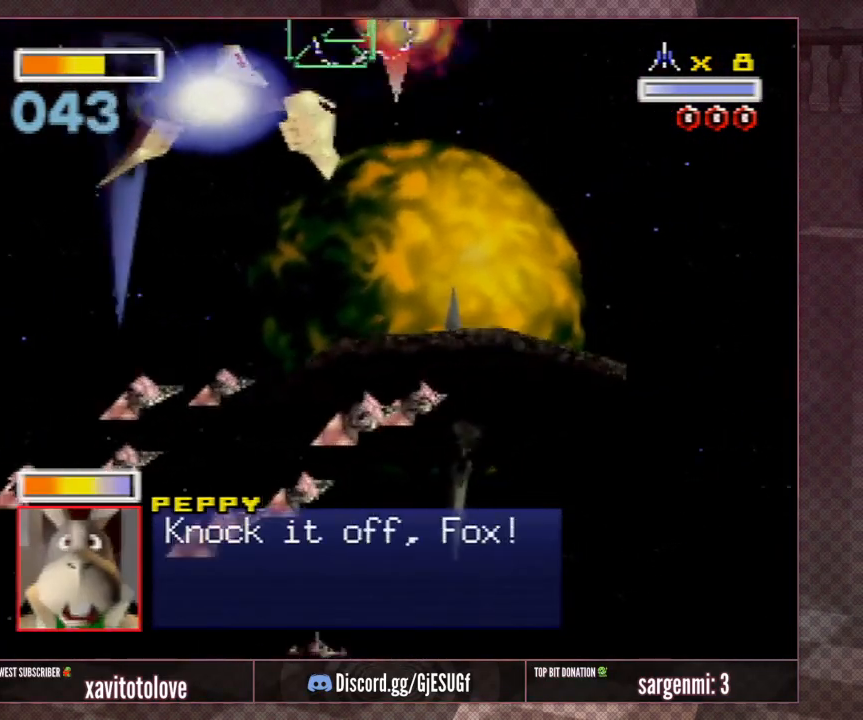
{"buttons": ["A"], "left_stick": "up-right", "events": [[33, "A", "up"], [100, "A", "down"], [100, "left_stick", "up"], [167, "A", "up"], [283, "A", "down"], [400, "A", "up"], [433, "A", "down"], [483, "left_stick", "up-right"]]}
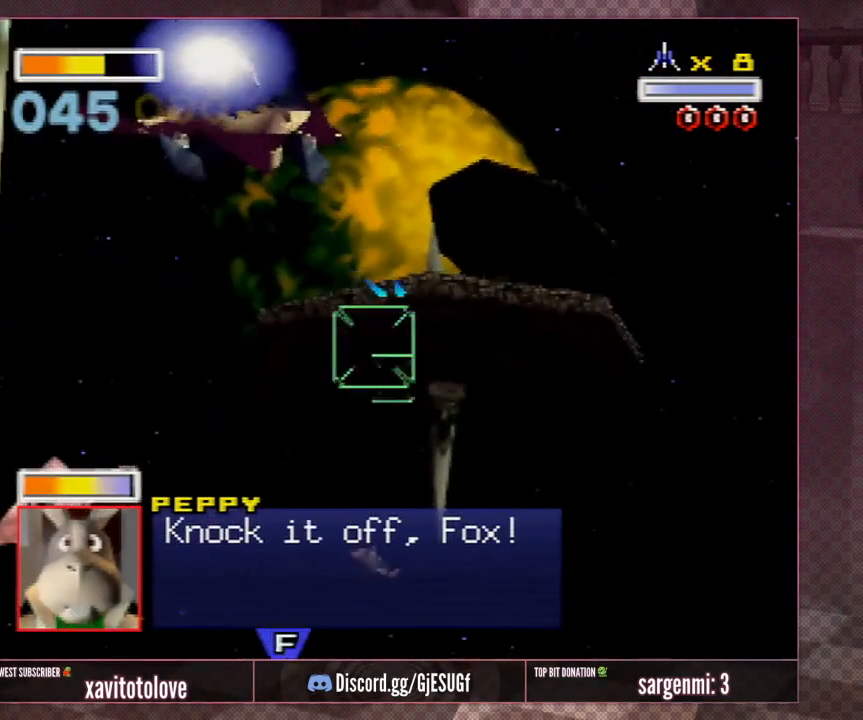
{"buttons": ["A"], "left_stick": "up-right", "events": [[50, "A", "up"], [117, "A", "down"], [150, "left_stick", "center"], [217, "A", "up"], [300, "A", "down"], [317, "left_stick", "up-right"], [367, "A", "up"], [417, "A", "down"]]}
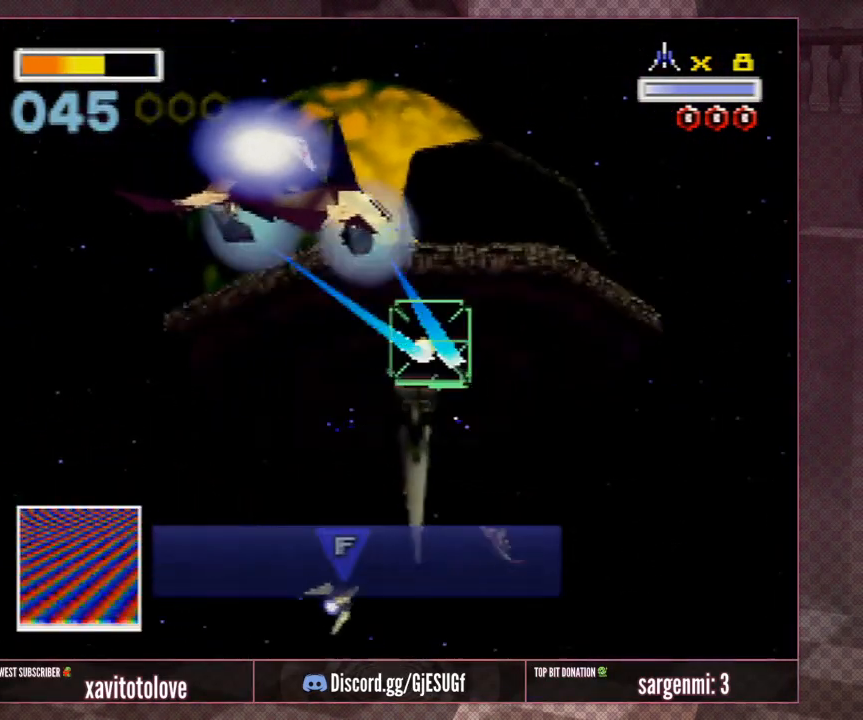
{"buttons": [], "left_stick": "up-right", "events": [[17, "A", "up"], [50, "A", "down"], [150, "A", "up"], [183, "A", "down"], [217, "left_stick", "right"], [383, "A", "up"], [417, "A", "down"], [417, "left_stick", "up-right"], [483, "A", "up"]]}
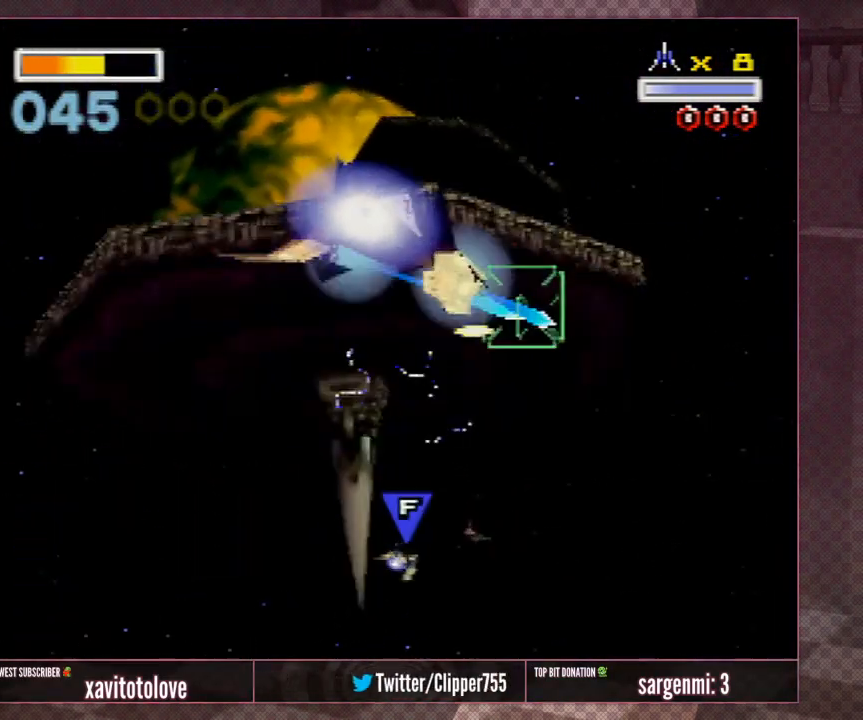
{"buttons": ["A"], "left_stick": "up-right", "events": [[17, "left_stick", "right"], [50, "A", "down"], [117, "A", "up"], [150, "left_stick", "center"], [183, "A", "down"], [250, "A", "up"], [283, "left_stick", "right"], [317, "A", "down"], [350, "A", "up"], [400, "A", "down"], [400, "left_stick", "up-right"], [450, "A", "up"], [500, "A", "down"]]}
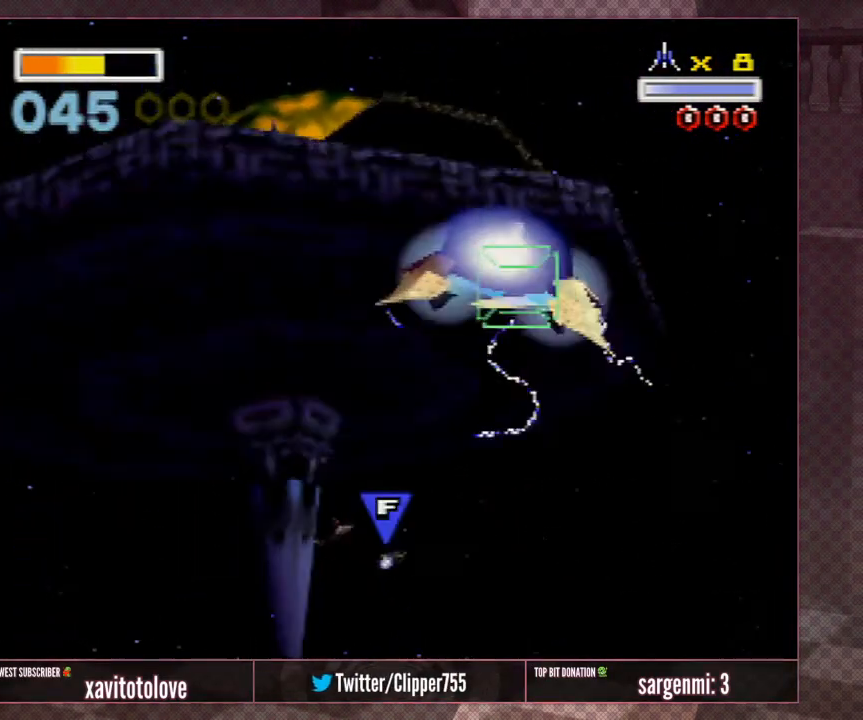
{"buttons": ["A"], "left_stick": "right", "events": [[50, "A", "up"], [67, "left_stick", "right"], [150, "A", "down"], [183, "A", "up"], [217, "A", "down"], [317, "A", "up"], [417, "A", "down"]]}
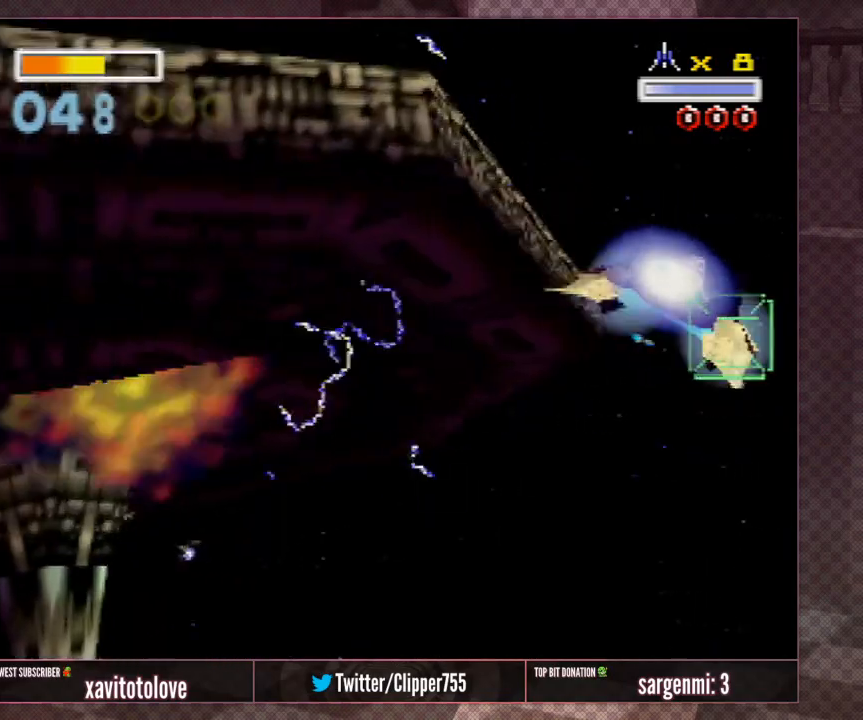
{"buttons": ["A", "Z"], "left_stick": "left", "events": [[17, "A", "up"], [50, "A", "down"], [167, "A", "up"], [200, "left_stick", "up-right"], [300, "left_stick", "left"], [383, "Z", "down"], [433, "A", "down"]]}
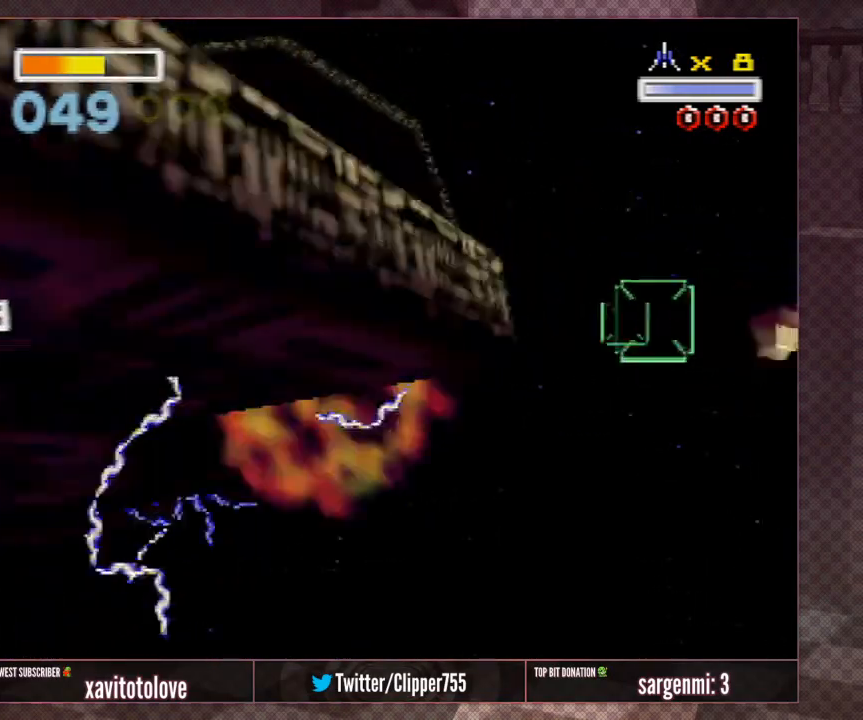
{"buttons": ["A"], "left_stick": "down-left", "events": [[67, "A", "up"], [67, "Z", "up"], [67, "left_stick", "center"], [117, "A", "down"], [183, "left_stick", "down-left"], [233, "A", "up"], [283, "A", "down"], [383, "left_stick", "center"], [467, "A", "up"], [467, "left_stick", "down-left"], [500, "A", "down"]]}
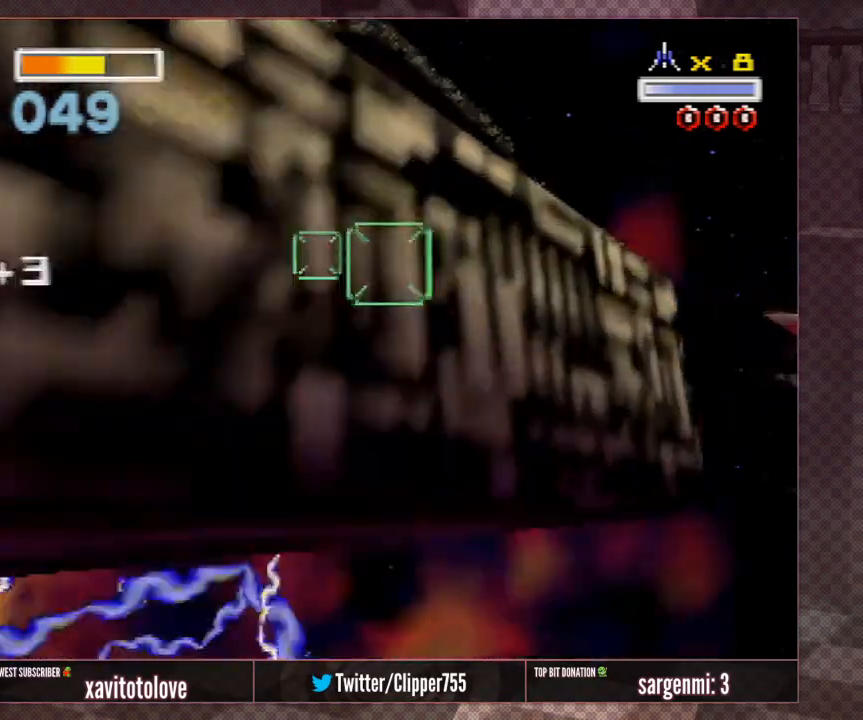
{"buttons": ["A"], "left_stick": "center", "events": [[100, "A", "up"], [183, "A", "down"], [267, "A", "up"], [300, "left_stick", "center"], [333, "A", "down"], [417, "A", "up"], [450, "A", "down"]]}